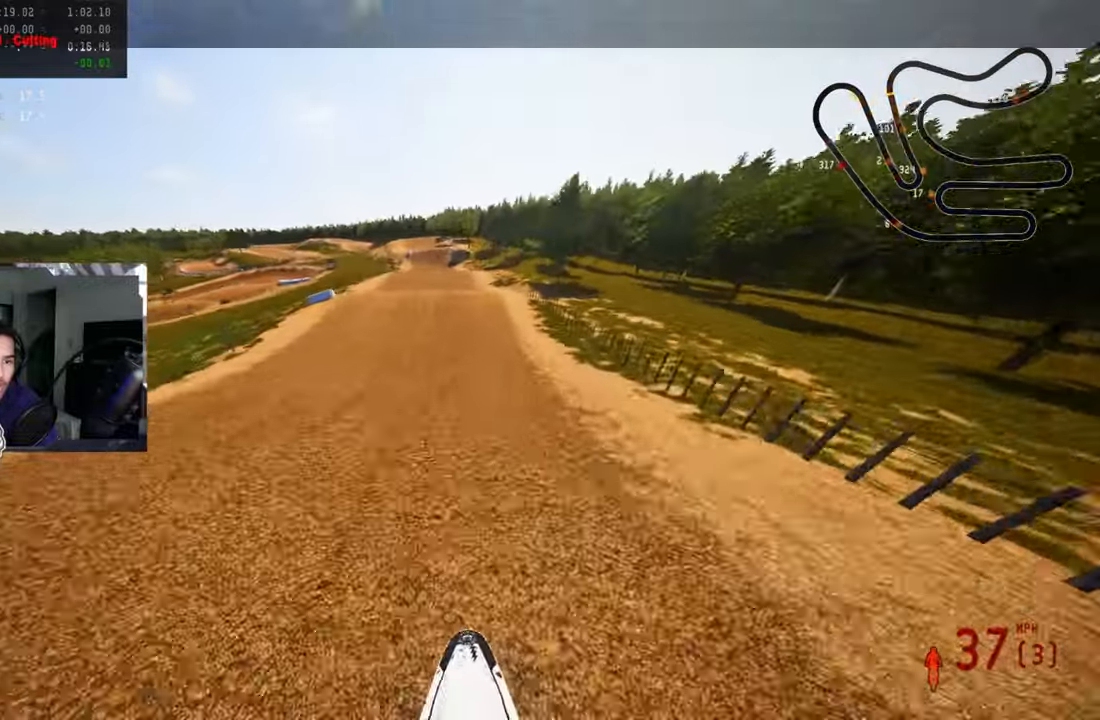
Gameplay with a controller (PlayStation layout); each line is a JSON object with the inputs held at the frame after it. "events" lists button and stick changes between this image and that frame as [ms after this image, input, new state], when the widget could be followed in between. Not read: R1.
{"buttons": ["R2"], "left_stick": "center", "right_stick": "center", "events": [[33, "right_stick", "center"], [116, "left_stick", "center"]]}
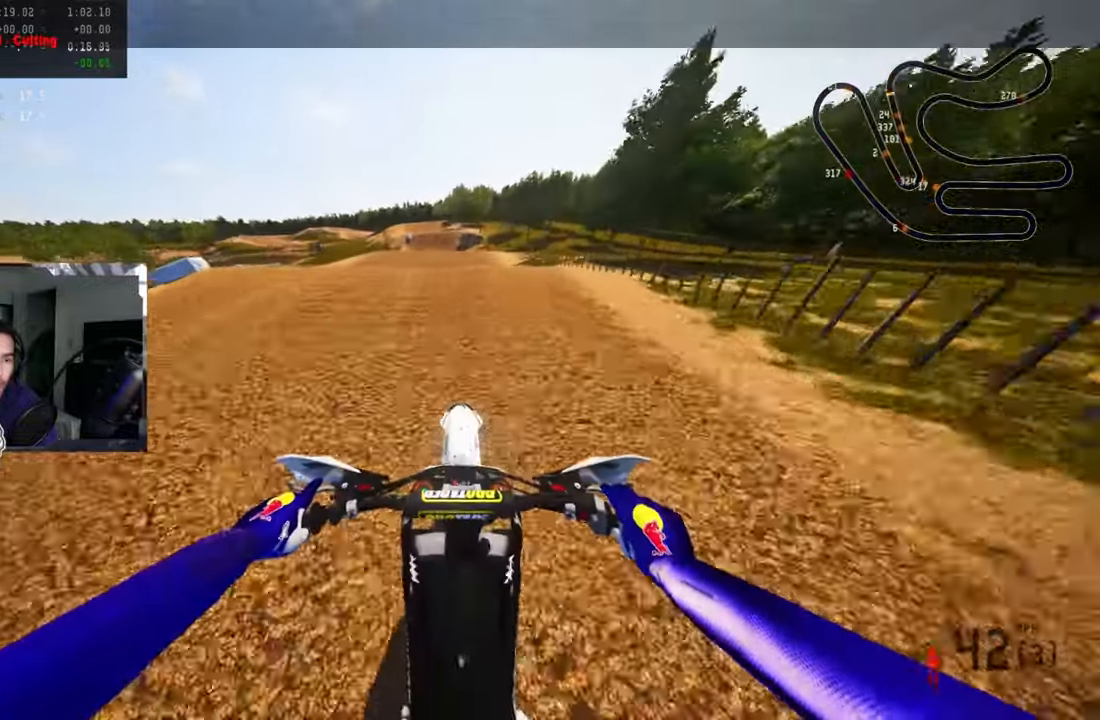
{"buttons": ["R2"], "left_stick": "up-left", "right_stick": "up", "events": [[200, "right_stick", "up"], [500, "left_stick", "up-left"]]}
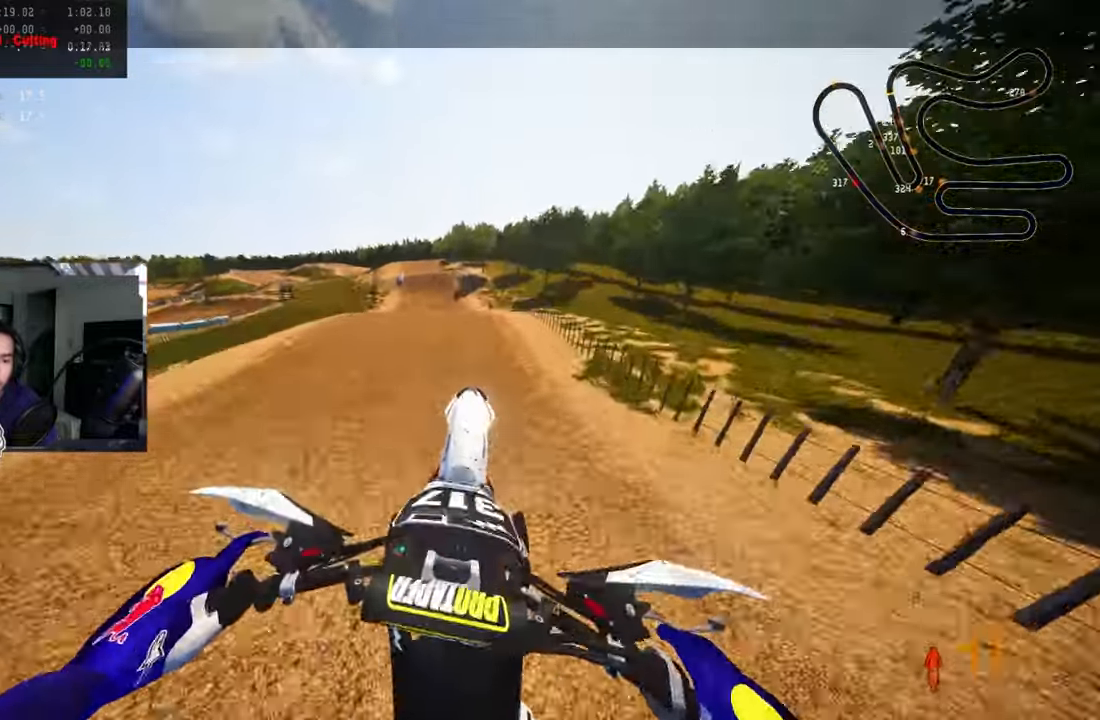
{"buttons": ["R2"], "left_stick": "up-left", "right_stick": "up", "events": [[333, "R2", "up"], [400, "R2", "down"]]}
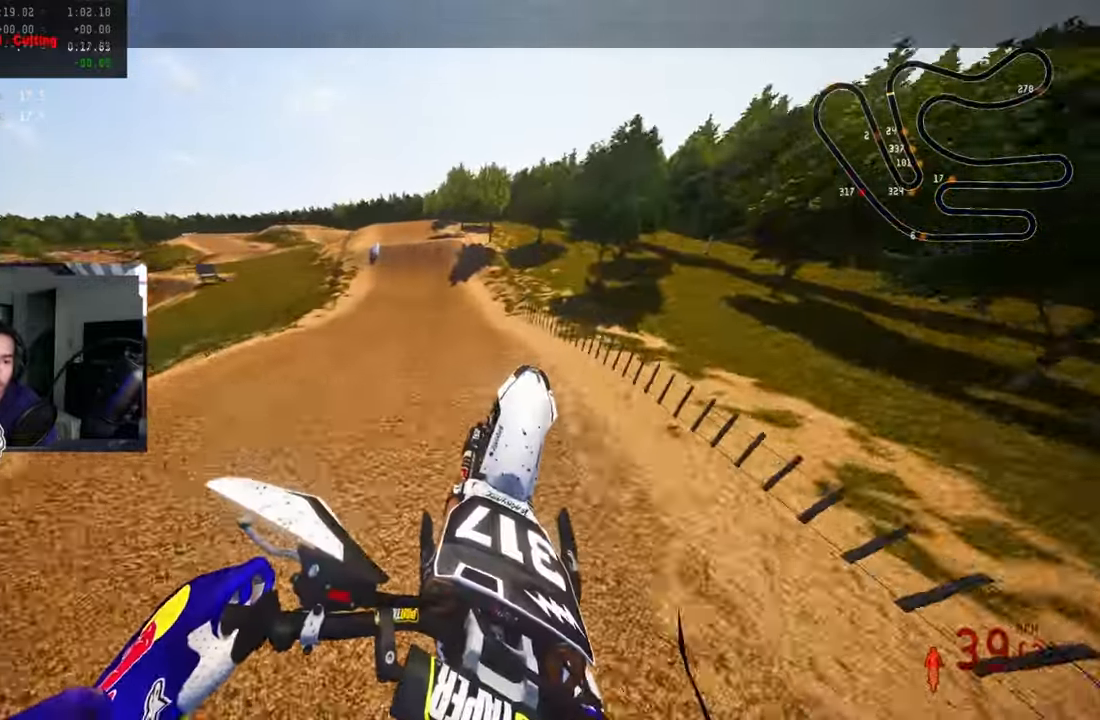
{"buttons": ["R2"], "left_stick": "center", "right_stick": "down", "events": [[166, "left_stick", "center"], [366, "right_stick", "center"], [450, "right_stick", "down"]]}
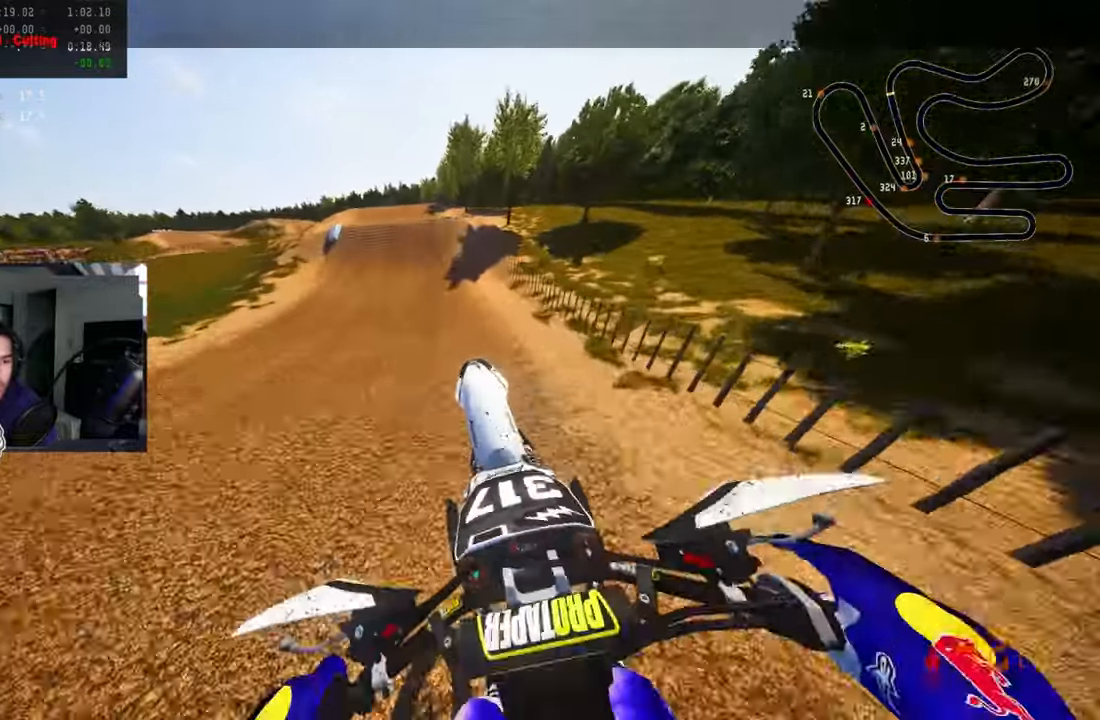
{"buttons": [], "left_stick": "center", "right_stick": "down", "events": [[500, "R2", "up"]]}
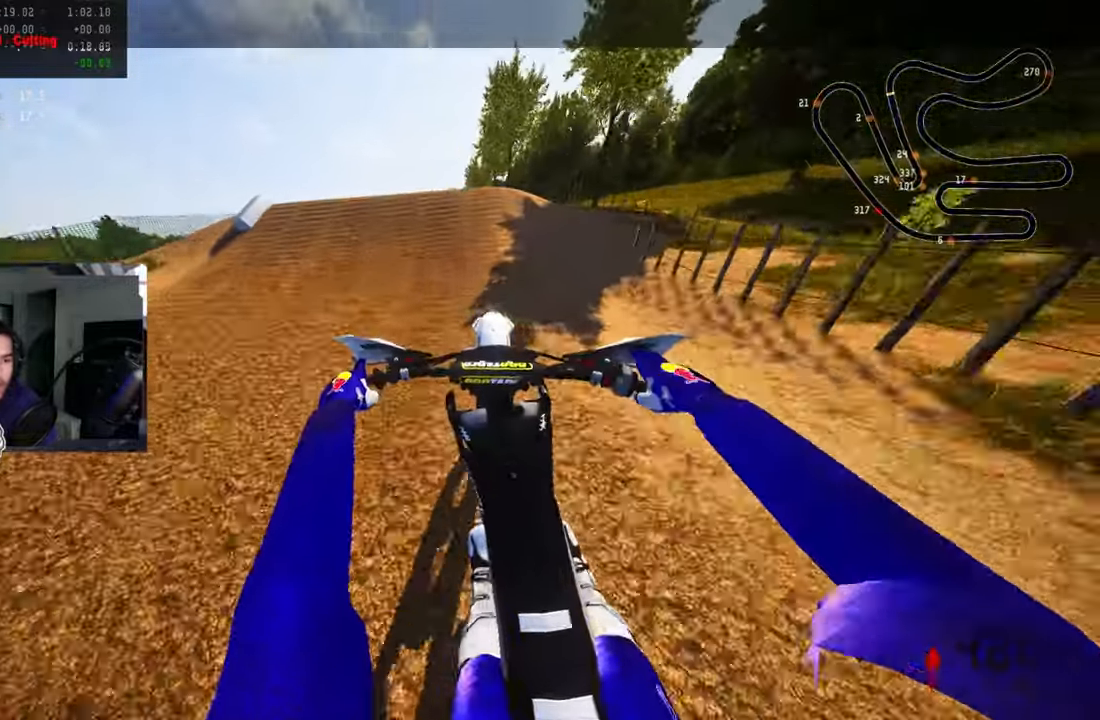
{"buttons": ["R2"], "left_stick": "left", "right_stick": "right", "events": [[50, "left_stick", "left"], [66, "R2", "down"], [100, "left_stick", "up-left"], [250, "R3", "down"], [300, "left_stick", "left"], [483, "R3", "up"], [500, "right_stick", "right"]]}
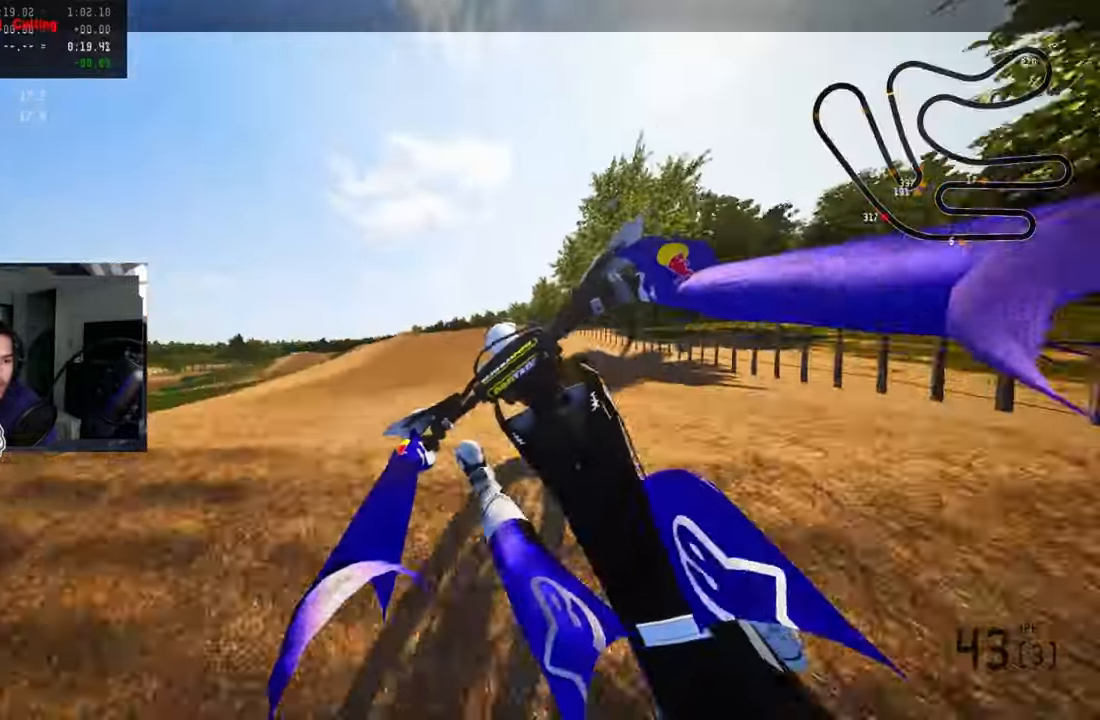
{"buttons": [], "left_stick": "up-right", "right_stick": "center", "events": [[50, "R2", "up"], [66, "left_stick", "center"], [100, "right_stick", "up"], [166, "left_stick", "up-right"], [366, "R3", "down"], [366, "right_stick", "center"], [500, "R3", "up"]]}
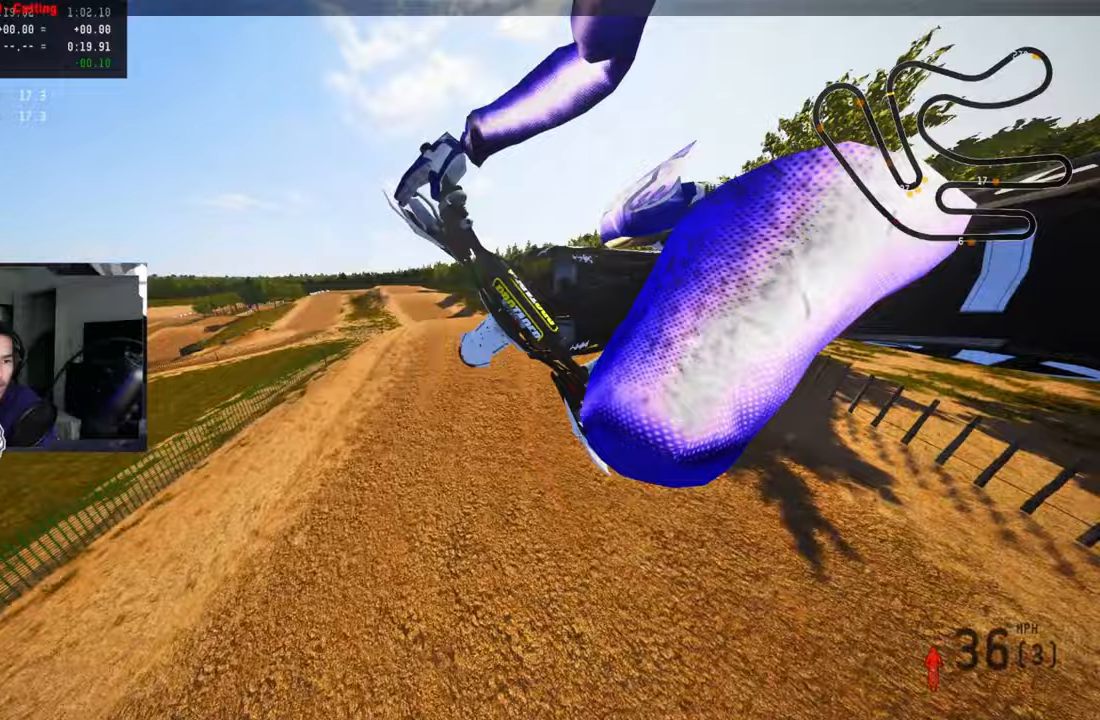
{"buttons": ["R2"], "left_stick": "center", "right_stick": "up", "events": [[83, "right_stick", "up"], [133, "R2", "down"], [233, "left_stick", "center"]]}
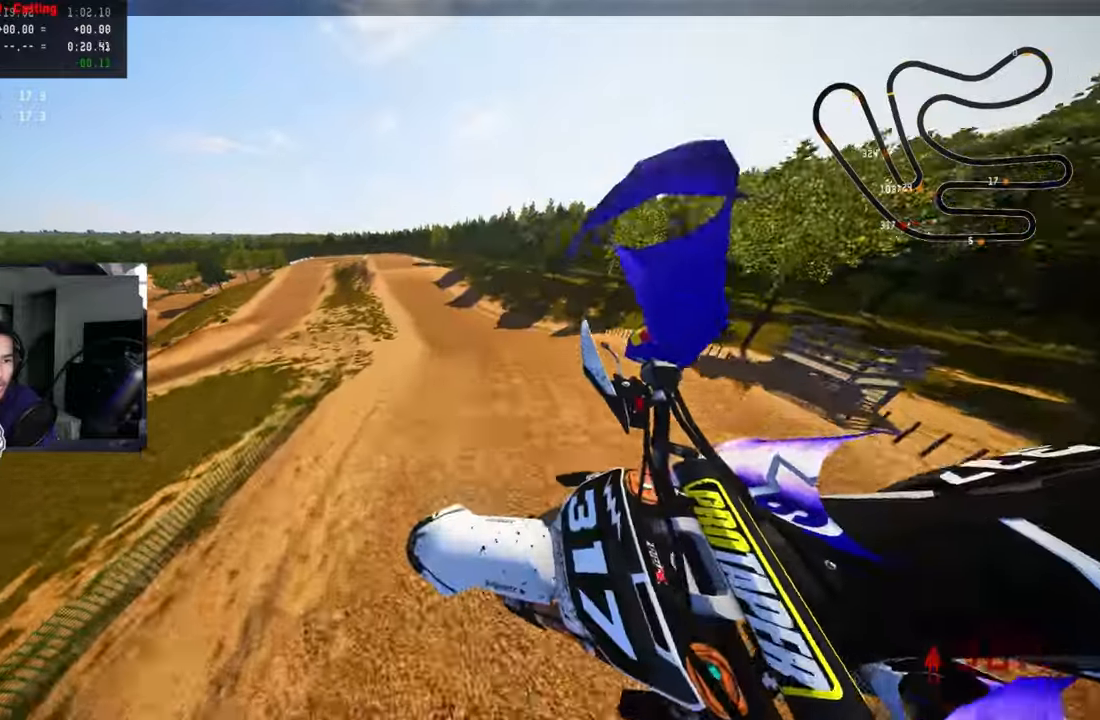
{"buttons": ["R2"], "left_stick": "up-left", "right_stick": "up"}
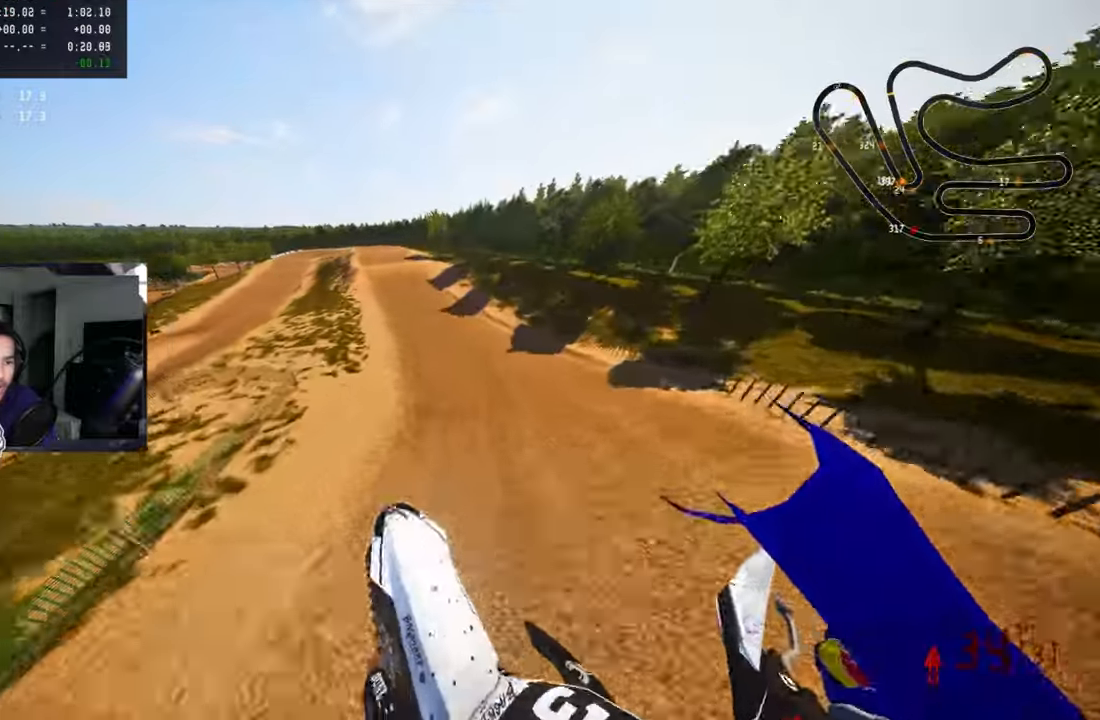
{"buttons": ["R2"], "left_stick": "up-left", "right_stick": "up", "events": []}
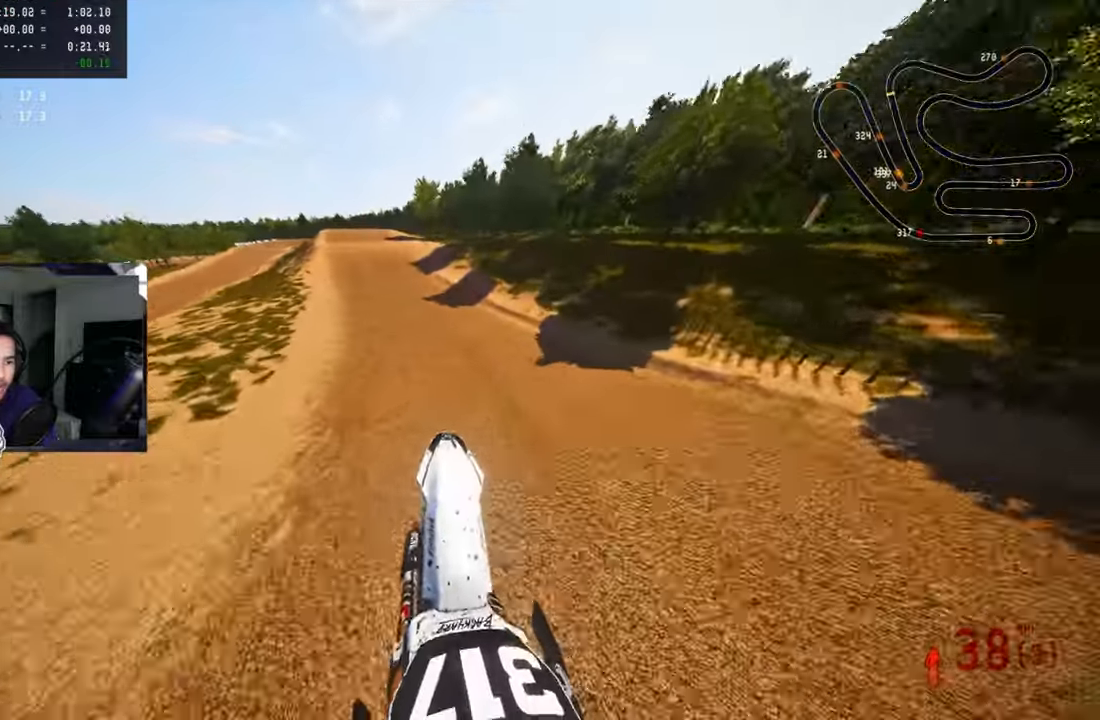
{"buttons": ["R2"], "left_stick": "up-left", "right_stick": "up", "events": [[233, "R3", "down"], [383, "R3", "up"]]}
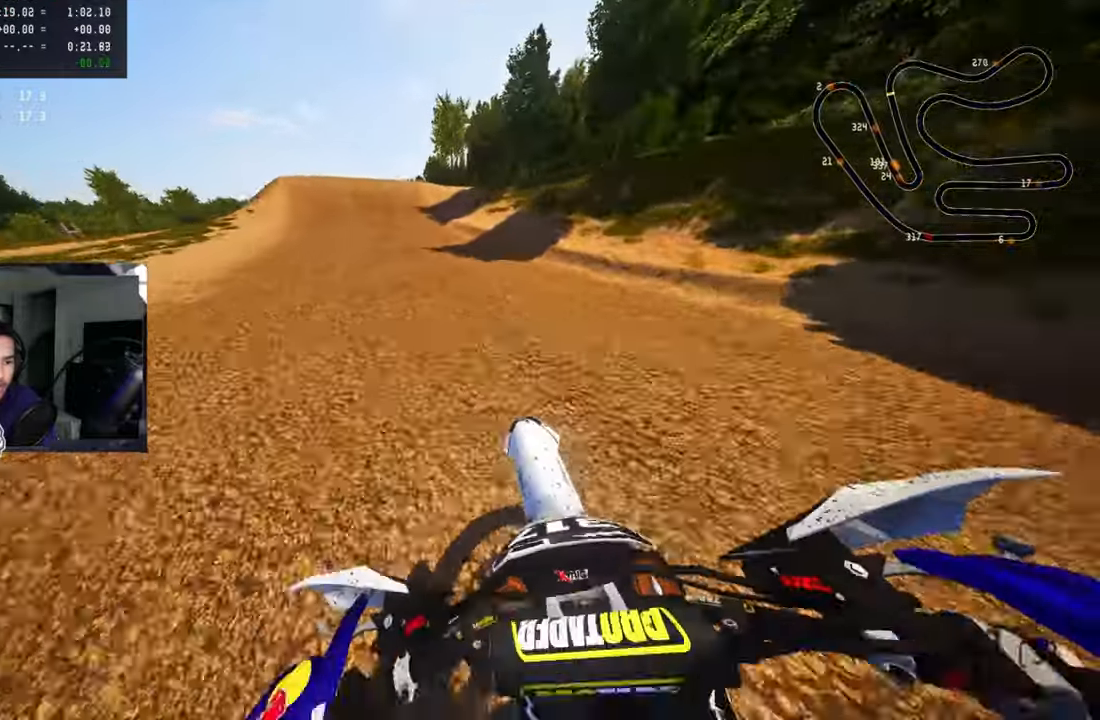
{"buttons": ["R2", "R3"], "left_stick": "up-left", "right_stick": "center", "events": [[133, "right_stick", "center"], [200, "left_stick", "up"], [450, "R3", "down"], [483, "left_stick", "up-left"]]}
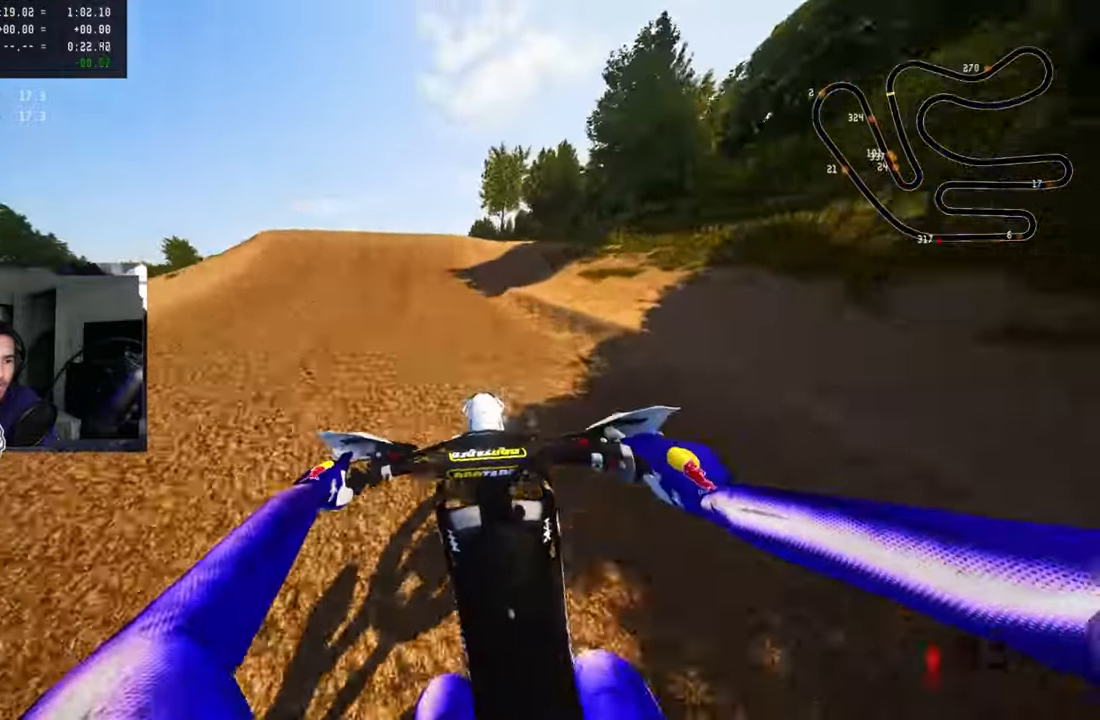
{"buttons": ["R3"], "left_stick": "left", "right_stick": "center", "events": [[100, "R3", "up"], [433, "left_stick", "left"], [483, "R2", "up"], [483, "R3", "down"]]}
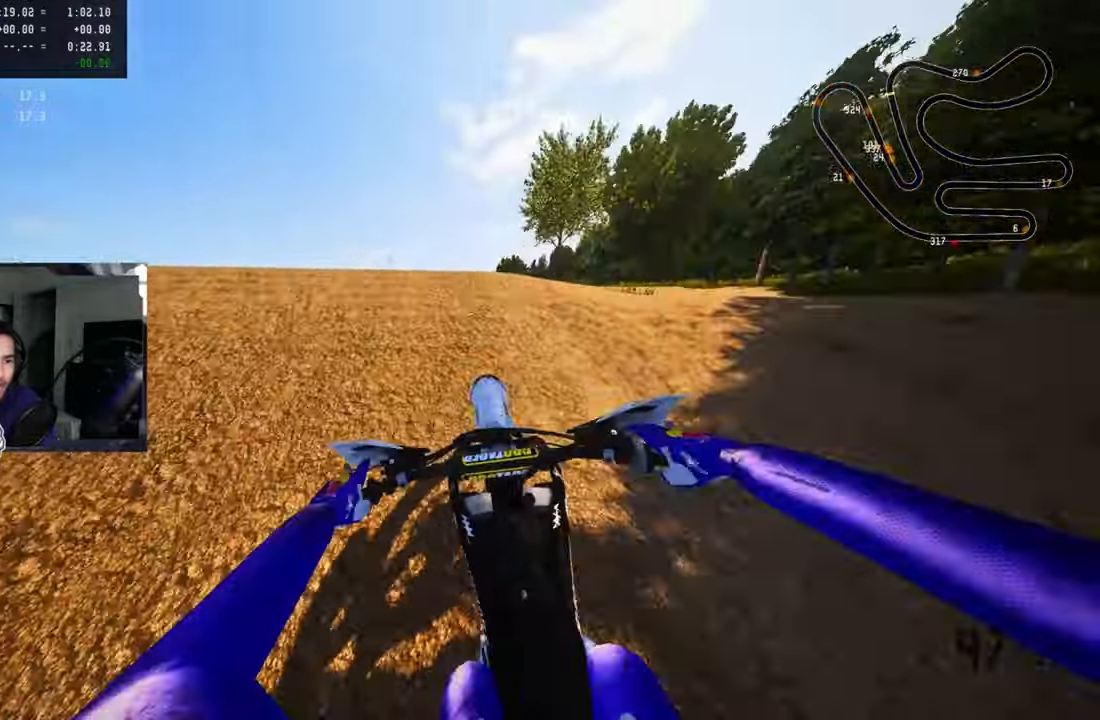
{"buttons": ["R2", "R3"], "left_stick": "up-right", "right_stick": "center", "events": [[50, "right_stick", "down"], [167, "R3", "up"], [267, "left_stick", "center"], [267, "right_stick", "up-right"], [350, "left_stick", "up-right"], [350, "right_stick", "center"], [417, "R2", "down"], [450, "R3", "down"]]}
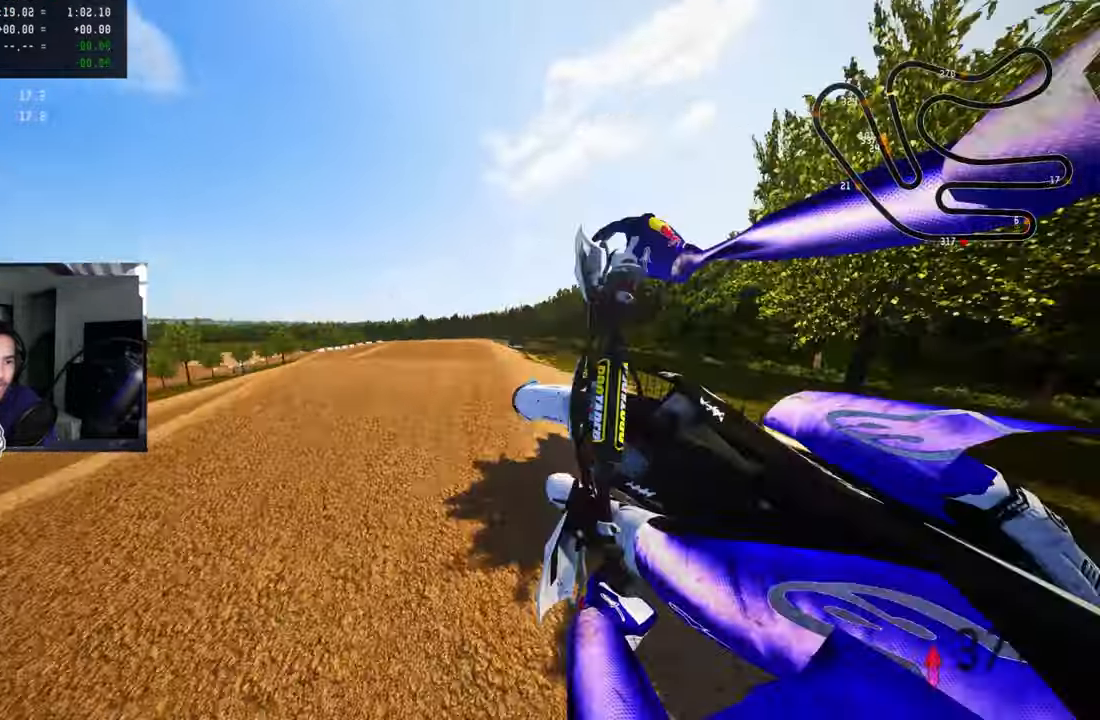
{"buttons": ["R2"], "left_stick": "up-right", "right_stick": "up", "events": [[67, "R3", "up"], [67, "right_stick", "up"]]}
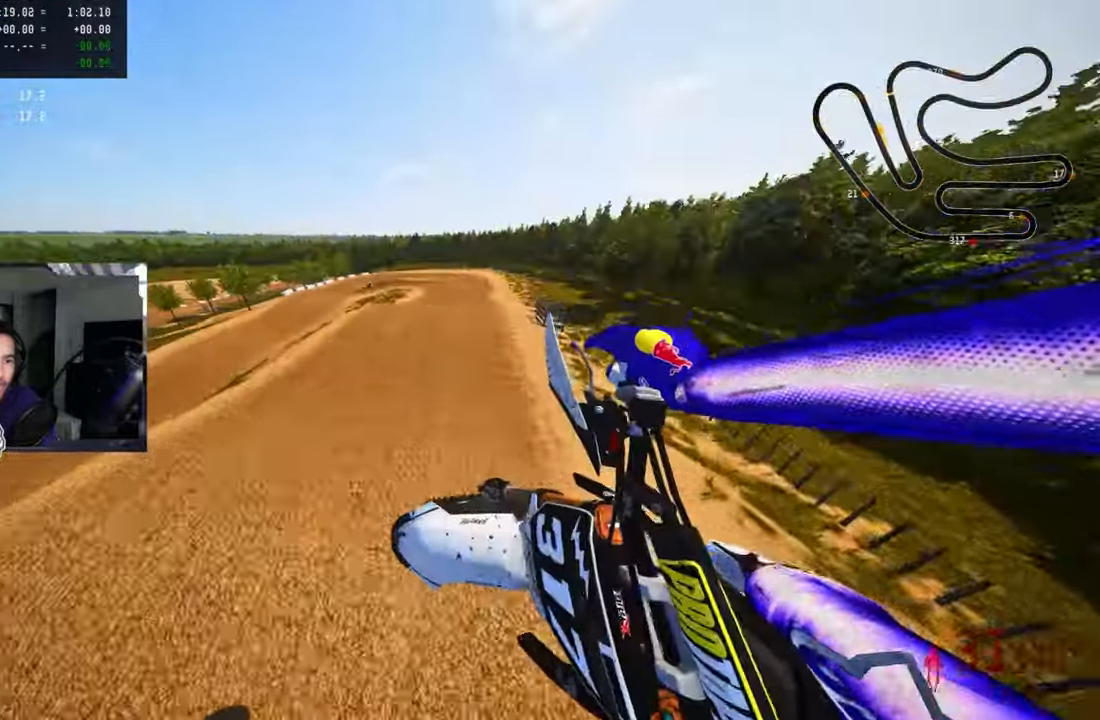
{"buttons": ["R2"], "left_stick": "up-left", "right_stick": "up", "events": [[483, "left_stick", "up-left"]]}
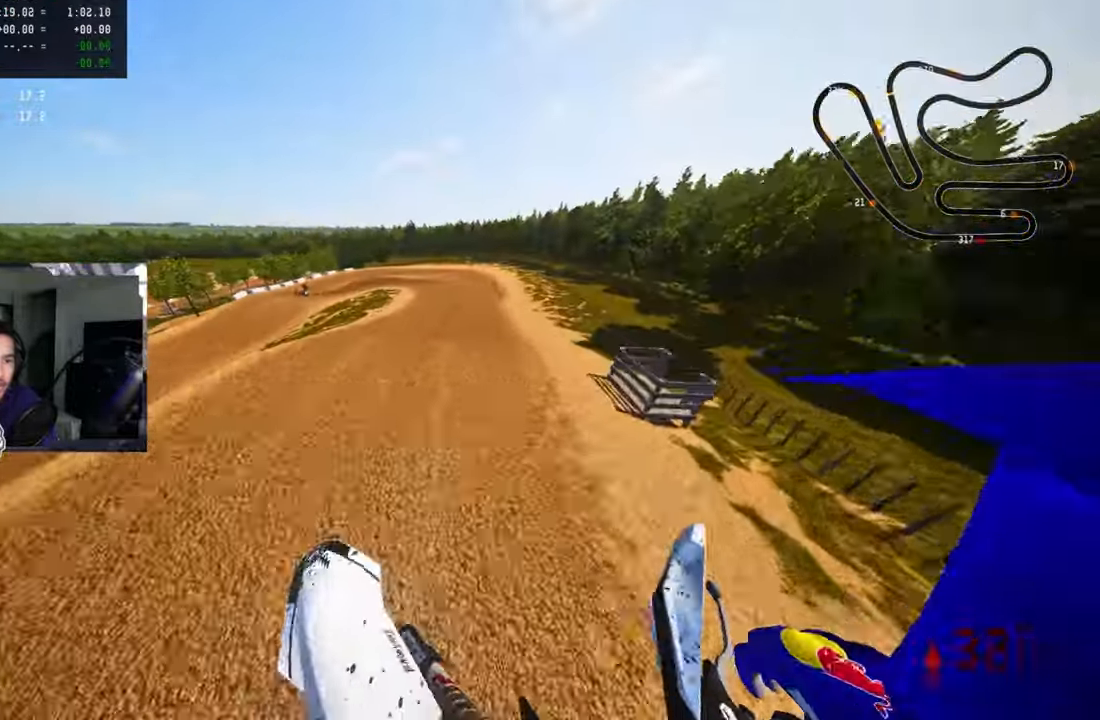
{"buttons": ["R2"], "left_stick": "up-right", "right_stick": "up", "events": [[267, "R3", "down"], [267, "left_stick", "up"], [367, "R3", "up"], [383, "left_stick", "up-right"]]}
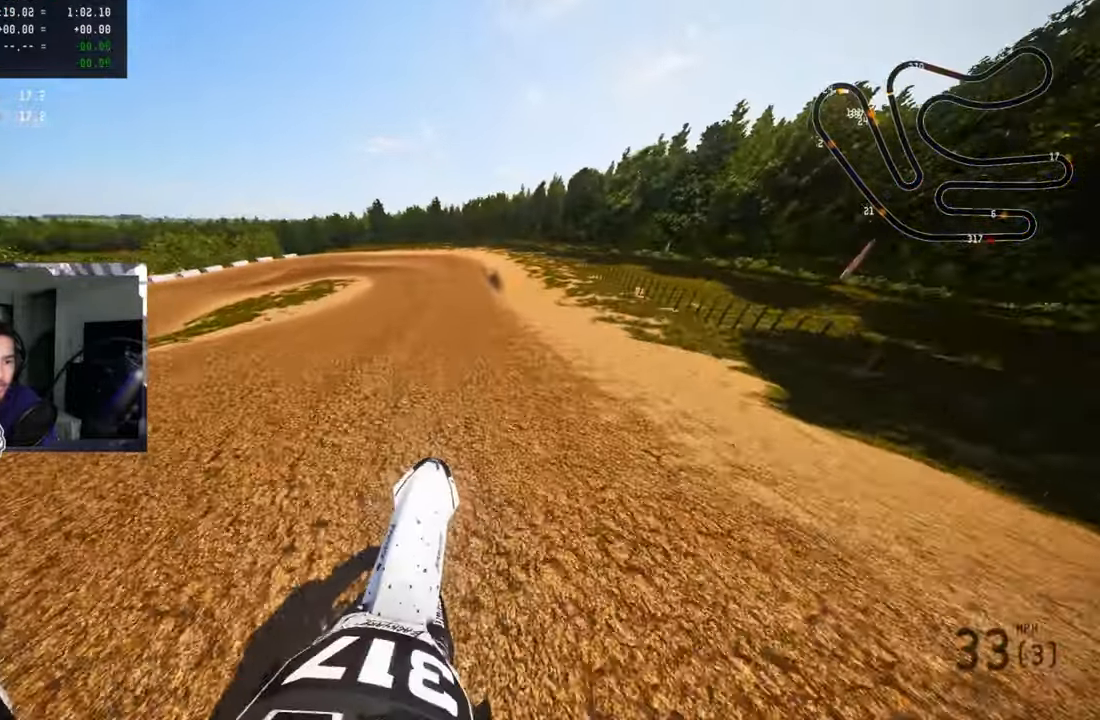
{"buttons": [], "left_stick": "up", "right_stick": "up", "events": [[234, "left_stick", "up"], [434, "R2", "up"]]}
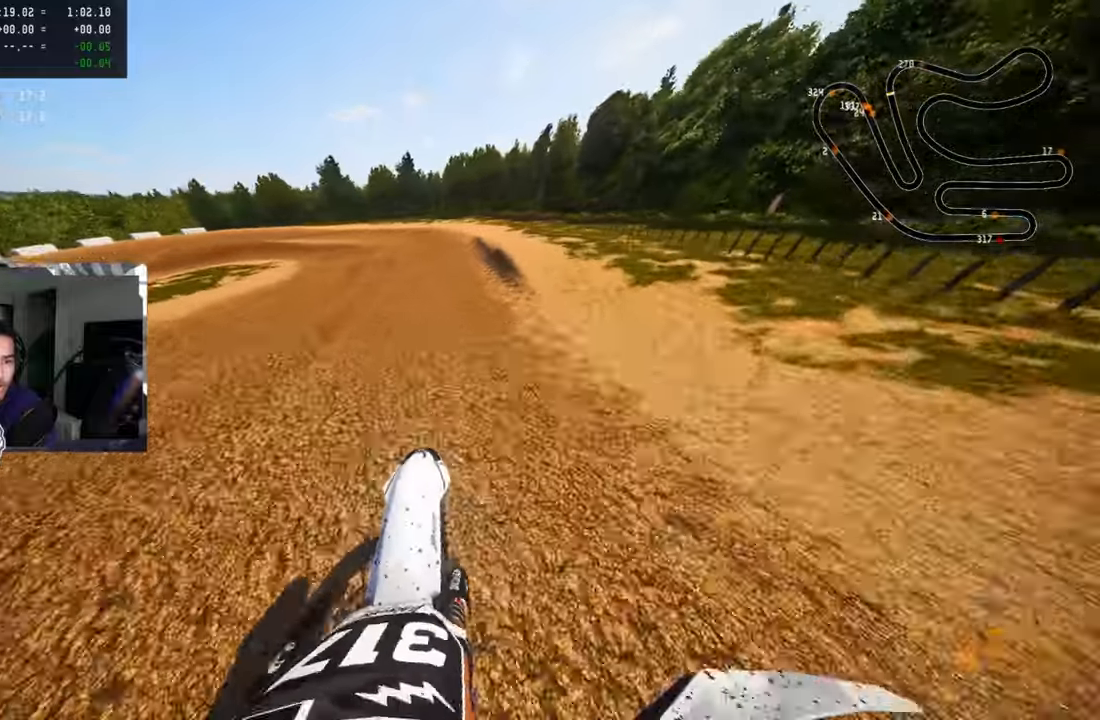
{"buttons": ["R2"], "left_stick": "up-left", "right_stick": "up", "events": [[50, "R2", "down"], [67, "left_stick", "up-left"], [84, "TRIANGLE", "down"], [117, "R2", "up"], [184, "TRIANGLE", "up"], [317, "R2", "down"], [384, "R2", "up"], [500, "R2", "down"]]}
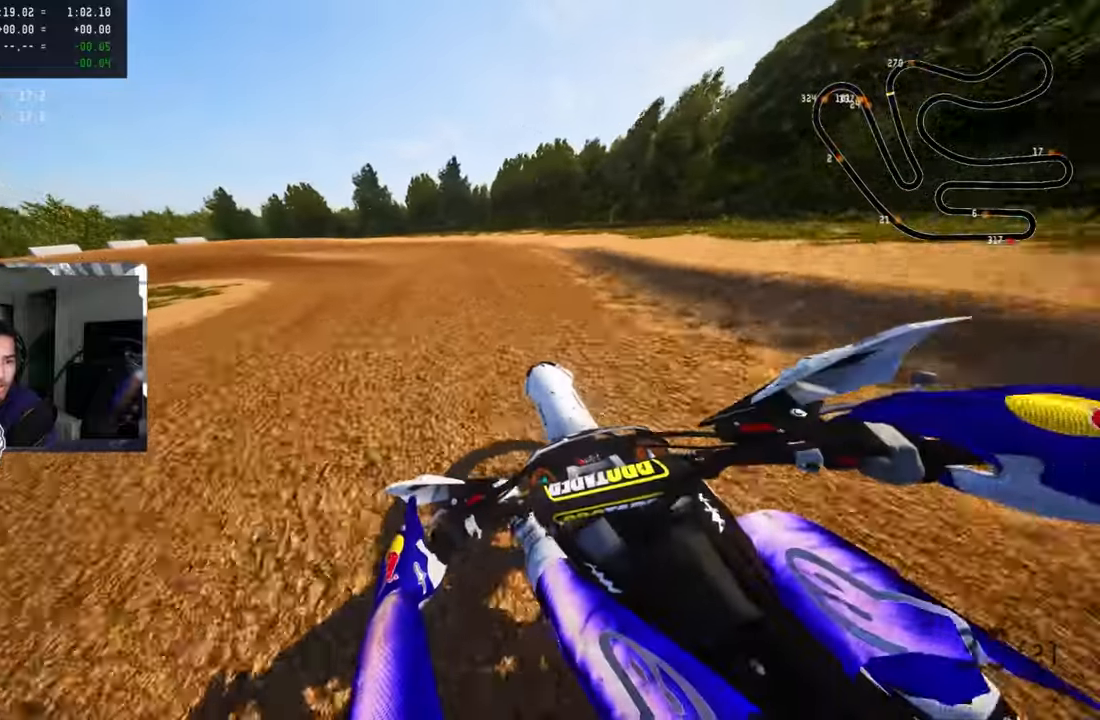
{"buttons": [], "left_stick": "up-left", "right_stick": "center", "events": [[34, "R2", "up"], [117, "R2", "down"], [200, "R2", "up"], [417, "right_stick", "center"]]}
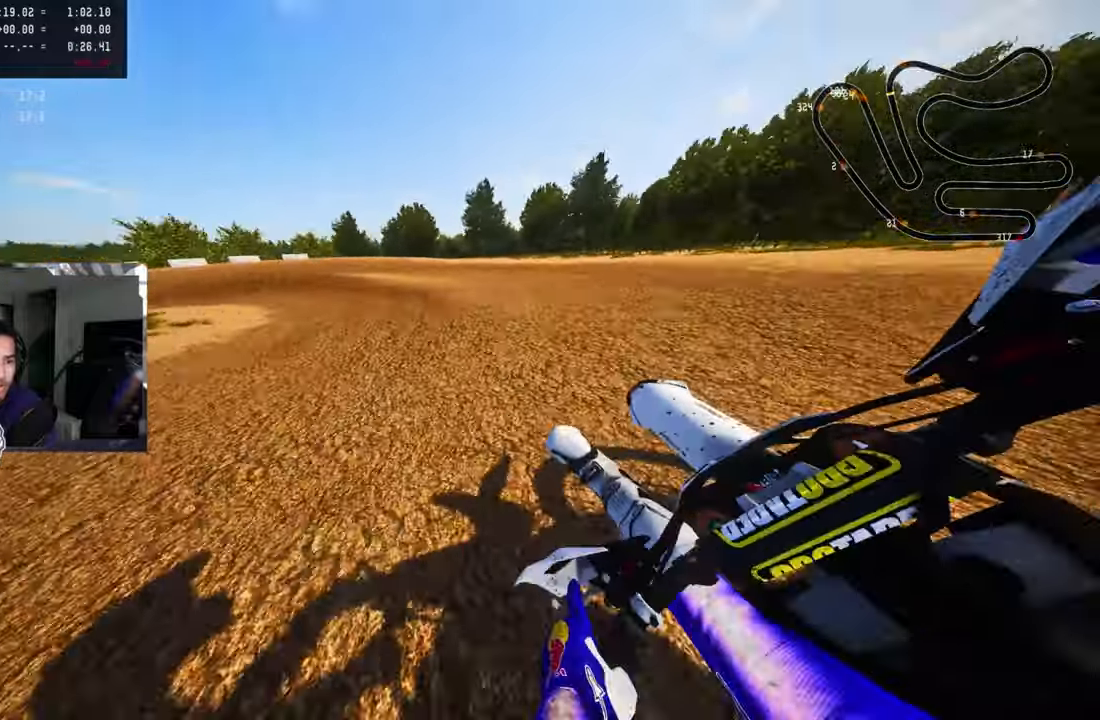
{"buttons": ["R2"], "left_stick": "up-left", "right_stick": "center", "events": [[317, "R2", "down"], [350, "R2", "up"], [484, "R2", "down"]]}
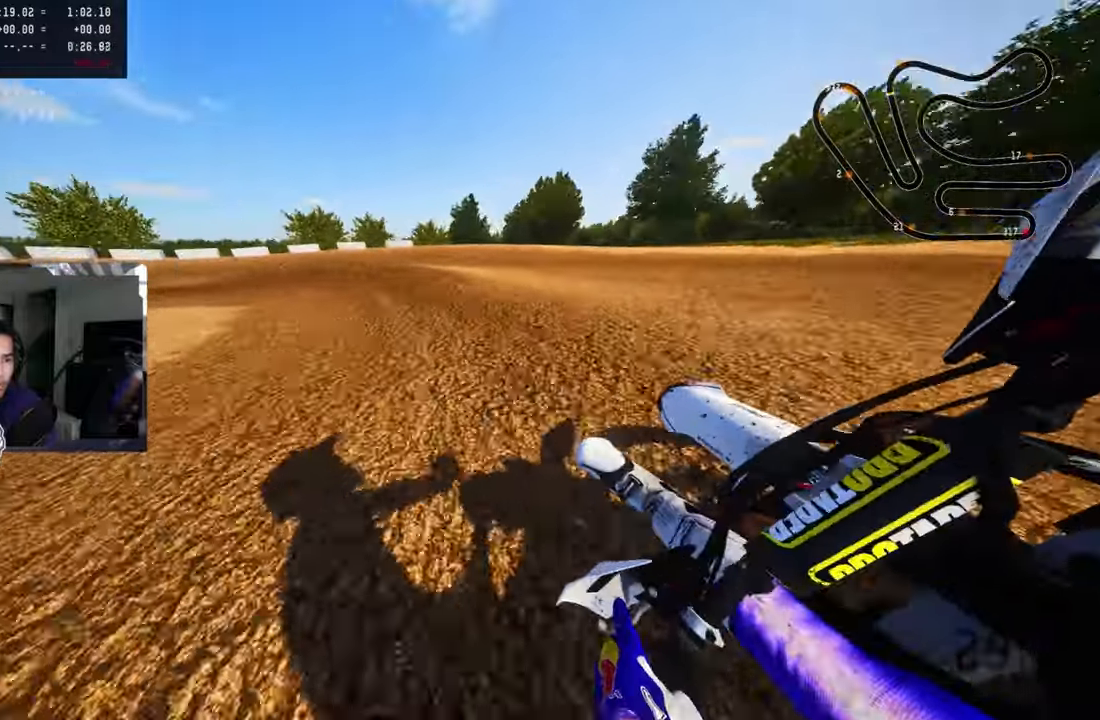
{"buttons": [], "left_stick": "up-left", "right_stick": "center", "events": [[67, "R2", "up"]]}
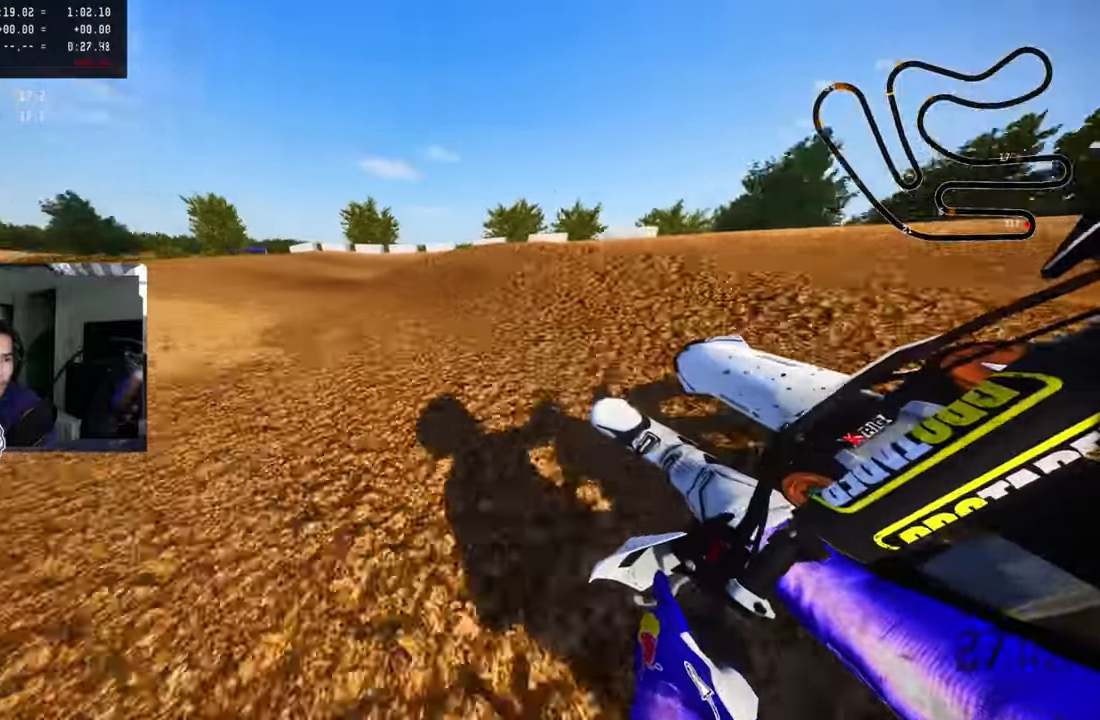
{"buttons": ["R2"], "left_stick": "up-left", "right_stick": "up", "events": [[34, "right_stick", "up"], [117, "R2", "down"]]}
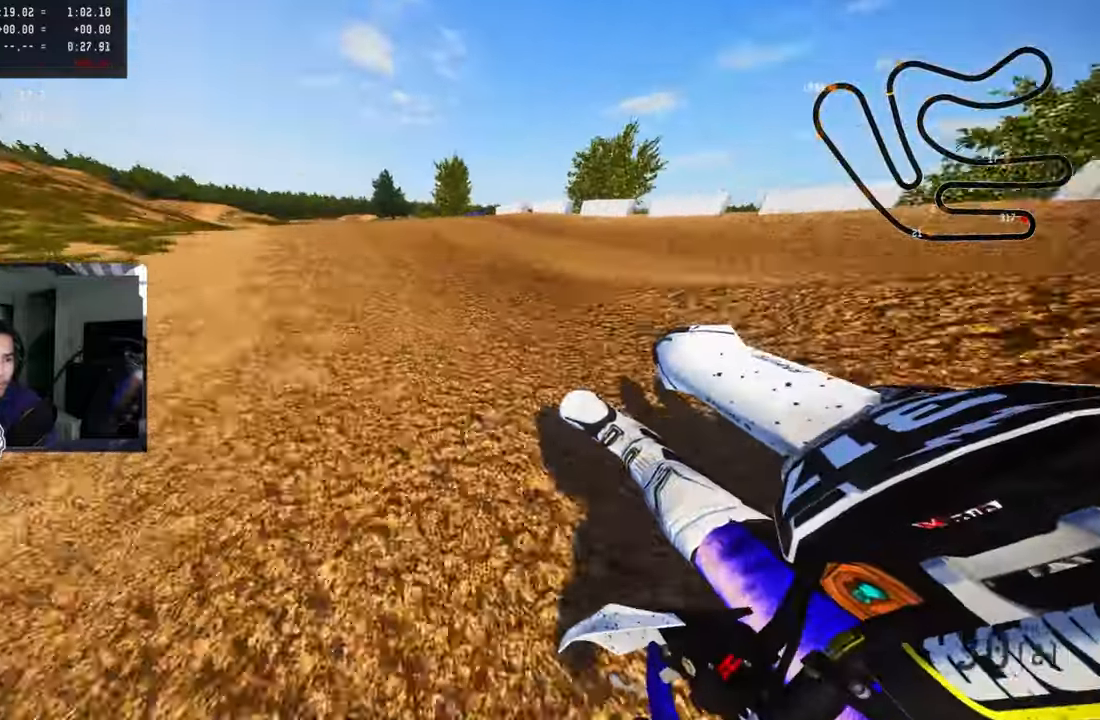
{"buttons": ["R2"], "left_stick": "up-left", "right_stick": "up", "events": [[34, "R3", "down"], [34, "right_stick", "center"], [184, "R3", "up"], [184, "right_stick", "up"]]}
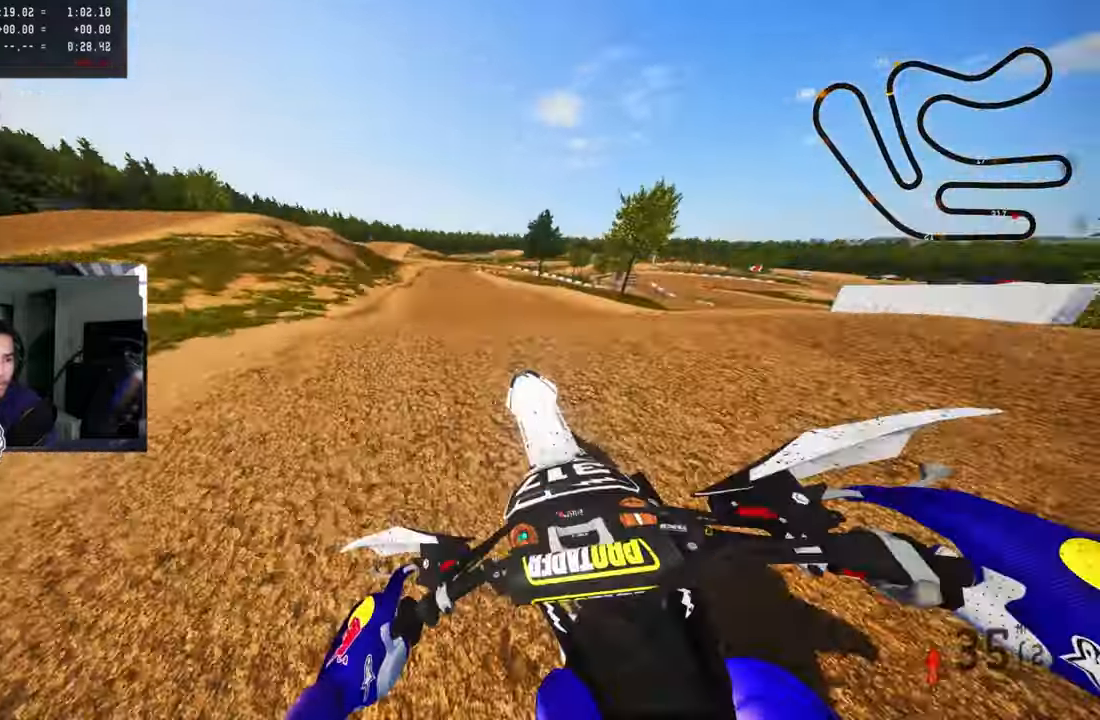
{"buttons": [], "left_stick": "up-left", "right_stick": "up", "events": [[417, "R2", "up"]]}
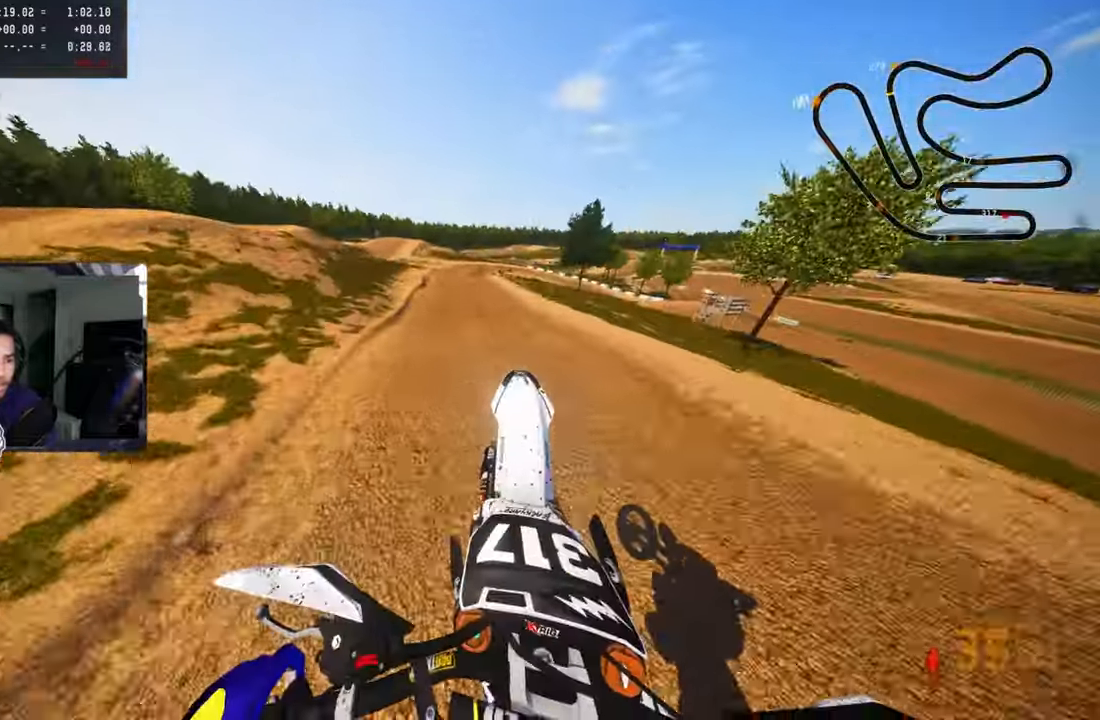
{"buttons": ["R2"], "left_stick": "center", "right_stick": "center", "events": [[50, "left_stick", "up"], [167, "right_stick", "center"], [317, "R2", "down"], [450, "left_stick", "center"]]}
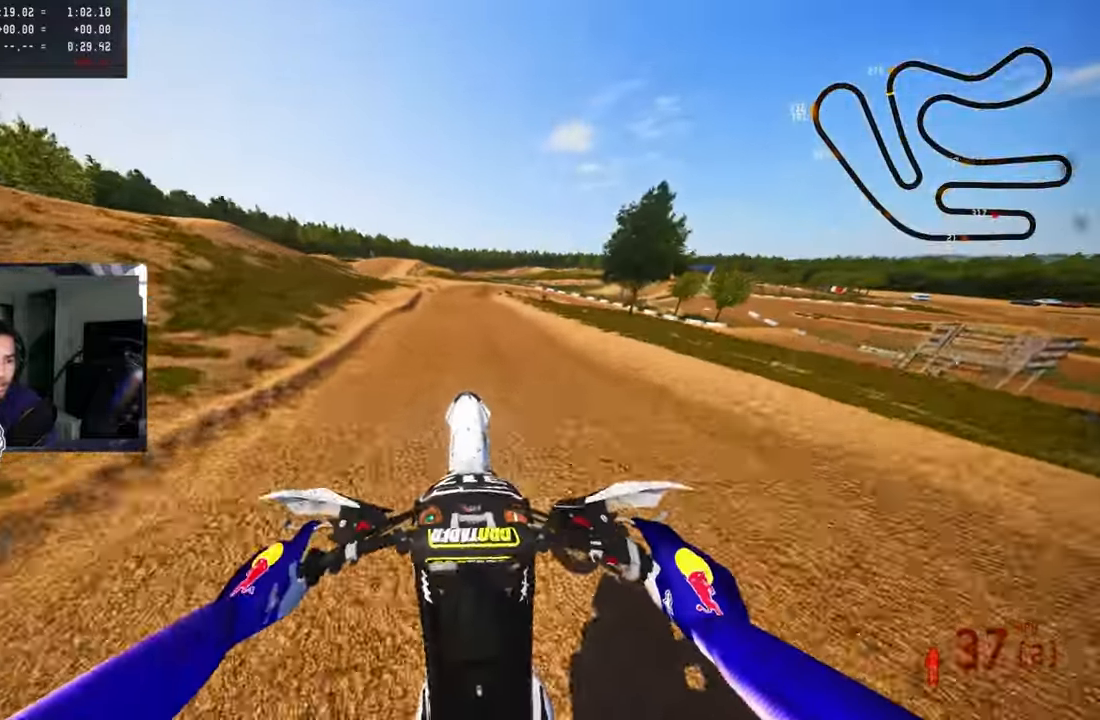
{"buttons": ["R2"], "left_stick": "up-right", "right_stick": "center", "events": [[267, "left_stick", "up-right"]]}
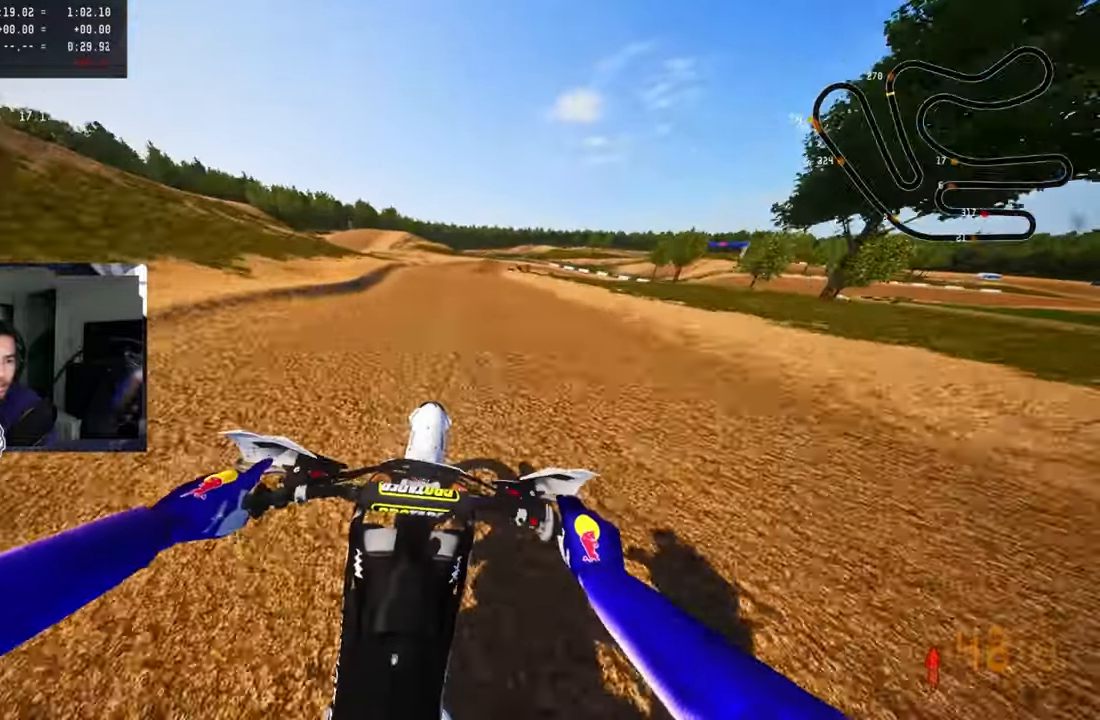
{"buttons": ["L1", "L2"], "left_stick": "center", "right_stick": "center", "events": [[117, "R2", "up"], [150, "left_stick", "center"], [250, "TRIANGLE", "down"], [333, "TRIANGLE", "up"], [466, "L1", "down"], [466, "L2", "down"]]}
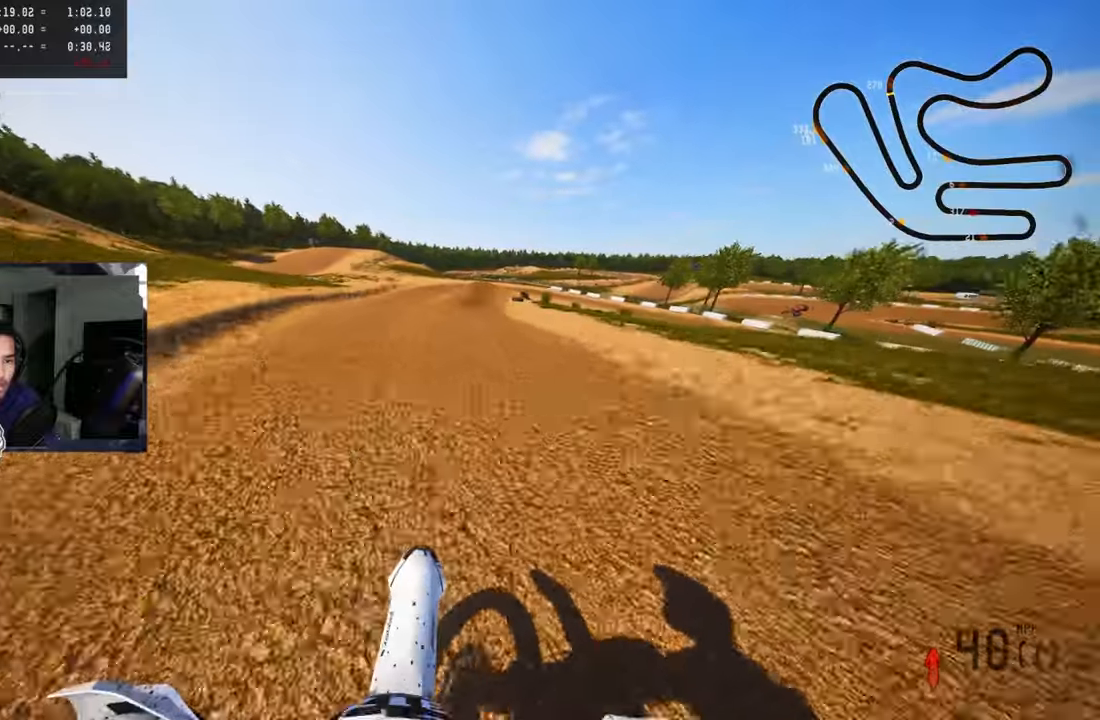
{"buttons": [], "left_stick": "up-right", "right_stick": "center", "events": [[116, "L1", "up"], [116, "L2", "up"], [216, "L1", "down"], [216, "L2", "down"], [316, "L1", "up"], [316, "L2", "up"], [366, "L1", "down"], [366, "L2", "down"], [366, "left_stick", "up"], [450, "left_stick", "up-right"], [466, "L1", "up"], [466, "L2", "up"]]}
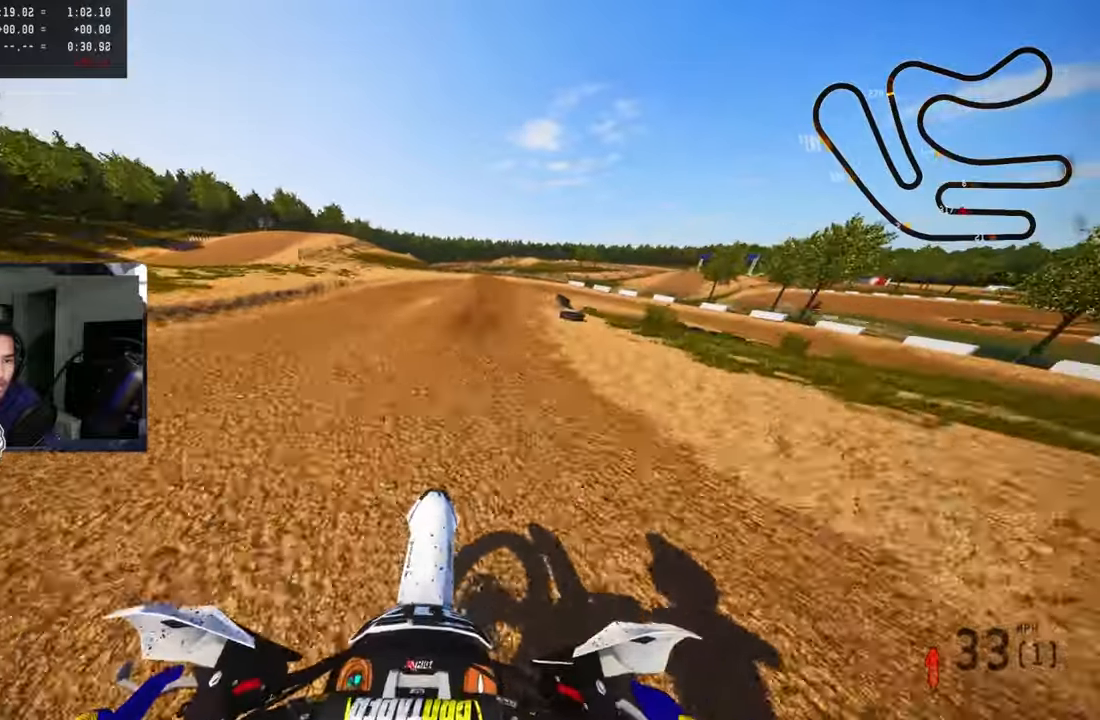
{"buttons": [], "left_stick": "up-right", "right_stick": "center", "events": [[100, "L1", "down"], [100, "L2", "down"], [266, "L1", "up"], [266, "L2", "up"]]}